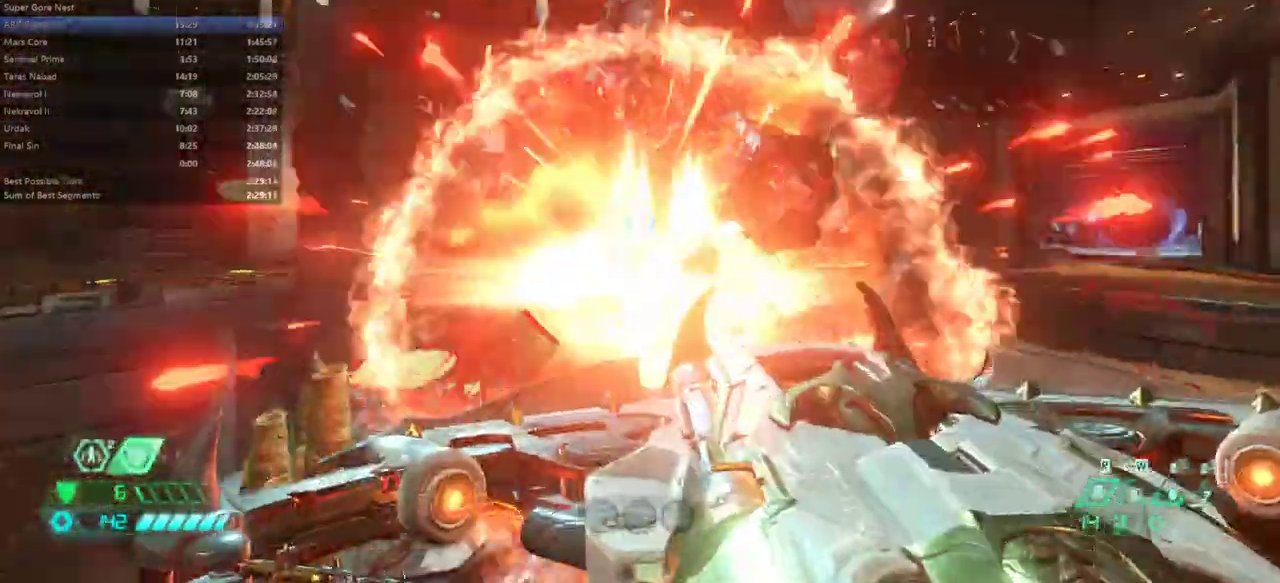
Gameplay with keyboard and mouse; each line is a JSON object with the keys and mouse buttons held at the frame after it. "events" lists presses ("down") and releases ("up") of "alt", "bfg", "bl", "bw", "c", "caps_lock", "cg", "cs", "csg", "ctrl", "dash", "fb", "fw", "hc", "jump", "l", "mel", "mod", "pr", "r", "rl", "ssg", "tab", "tilde", "v", "z", "mouse_left", "mouse_wheel" and "mouse_right" between this image and that frame as [ms after this image, input, new state], when the widget could be followed in between. "mouse_left", "mouse_wheel", "mouse_right" = the "left", "wheel", "right" buttons of the "mouse" list. No other keys are recorded. "wheel" means that the mouse wheel is clicked or scrolled. Key names are as the overlay labels them; some are game actions (e.g. jump) rather than physical keys. Not read: mouse_move.
{"keys": ["fw", "r"], "mouse": [], "events": [[67, "ssg", "up"], [133, "fw", "up"], [200, "r", "down"], [467, "fw", "down"]]}
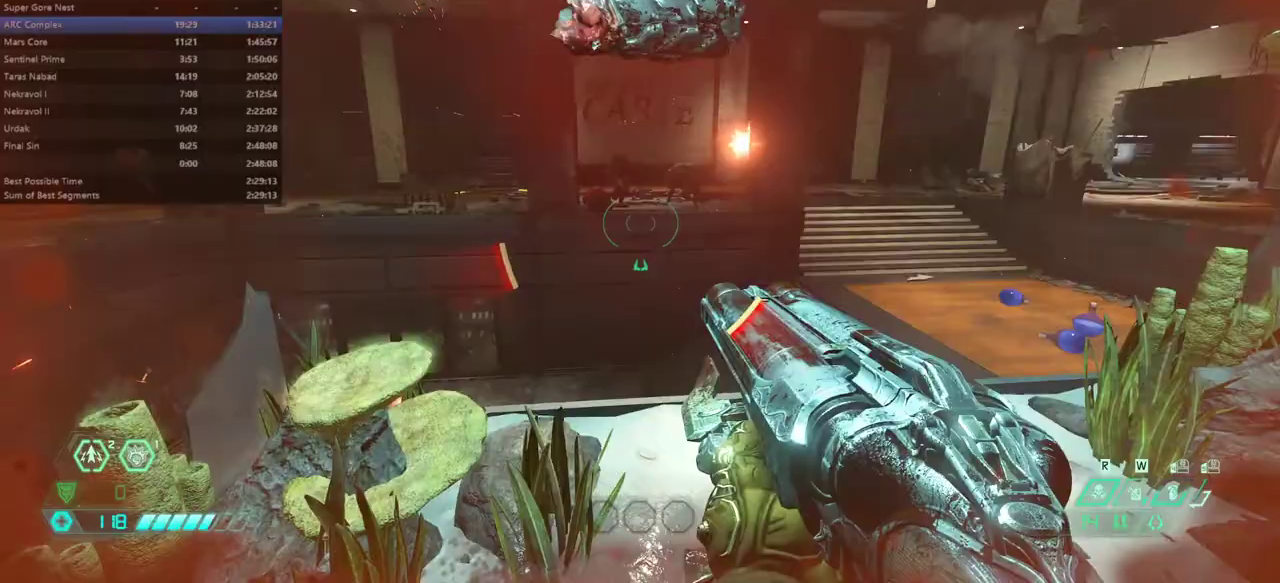
{"keys": ["fw"], "mouse": [], "events": [[33, "jump", "down"], [67, "r", "up"], [133, "jump", "up"], [200, "jump", "down"], [367, "jump", "up"]]}
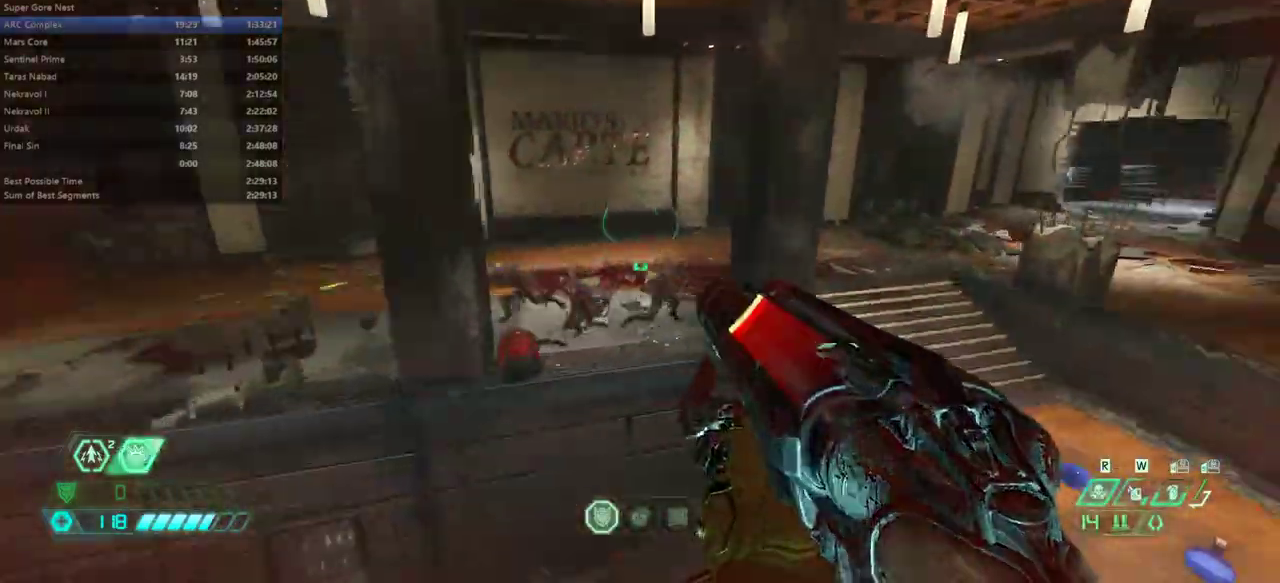
{"keys": ["fw", "r"], "mouse": [], "events": [[100, "dash", "down"], [233, "dash", "up"], [367, "r", "down"]]}
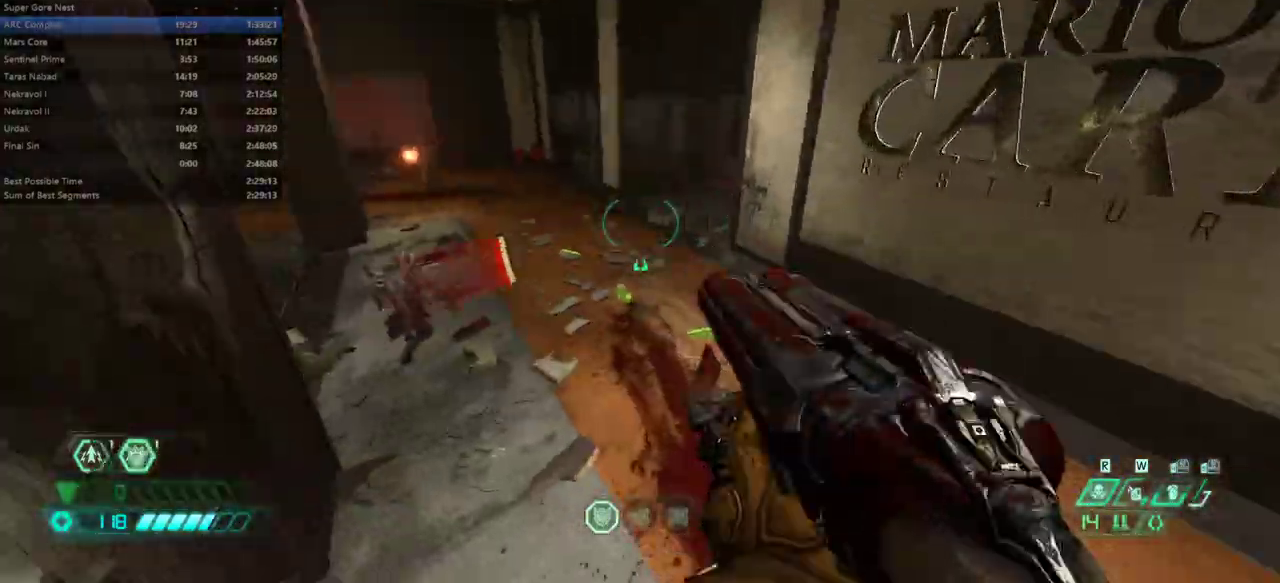
{"keys": ["fw"], "mouse": [], "events": [[300, "r", "up"]]}
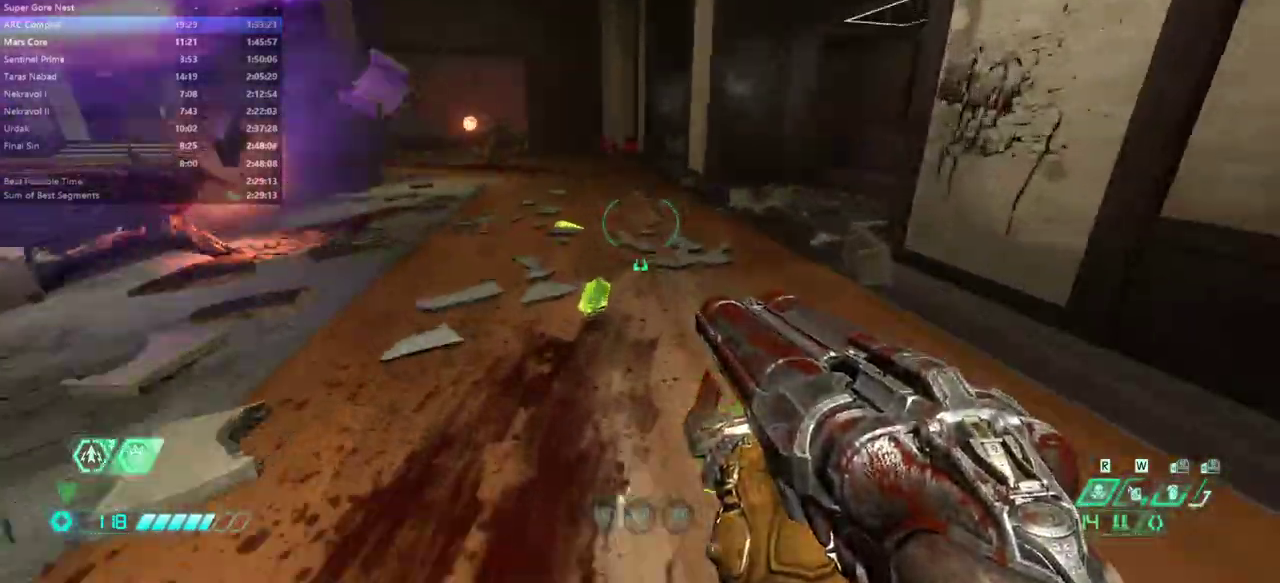
{"keys": ["fw", "r"], "mouse": [], "events": [[133, "jump", "down"], [200, "jump", "up"], [300, "jump", "down"], [400, "jump", "up"], [433, "r", "down"]]}
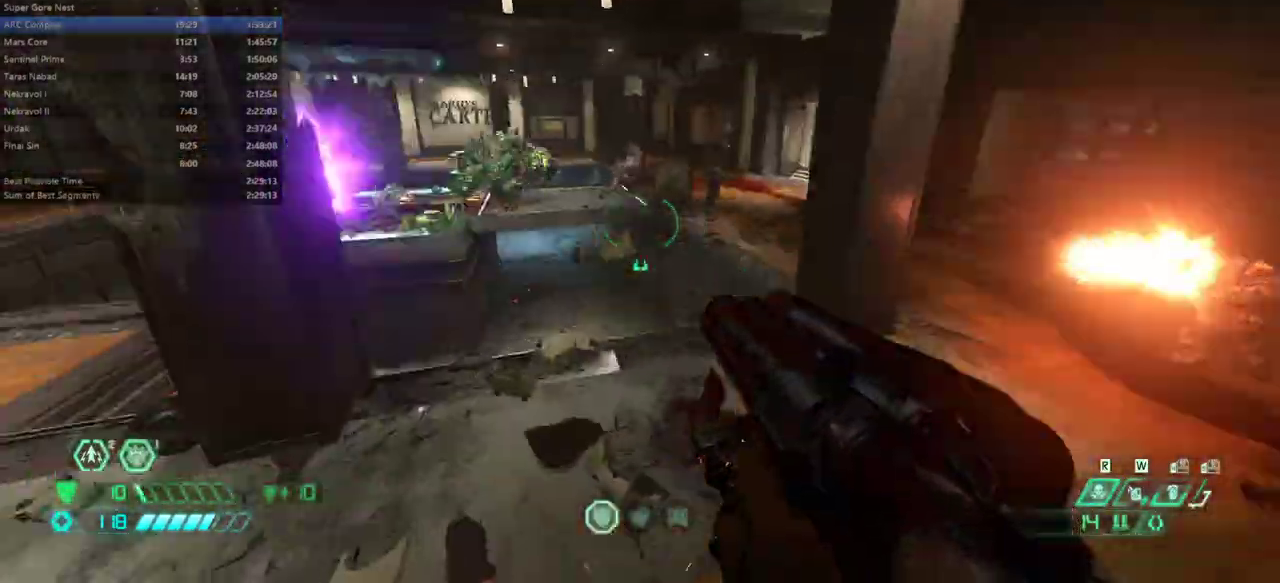
{"keys": ["dash", "fw"], "mouse": [], "events": [[267, "r", "up"], [500, "dash", "down"]]}
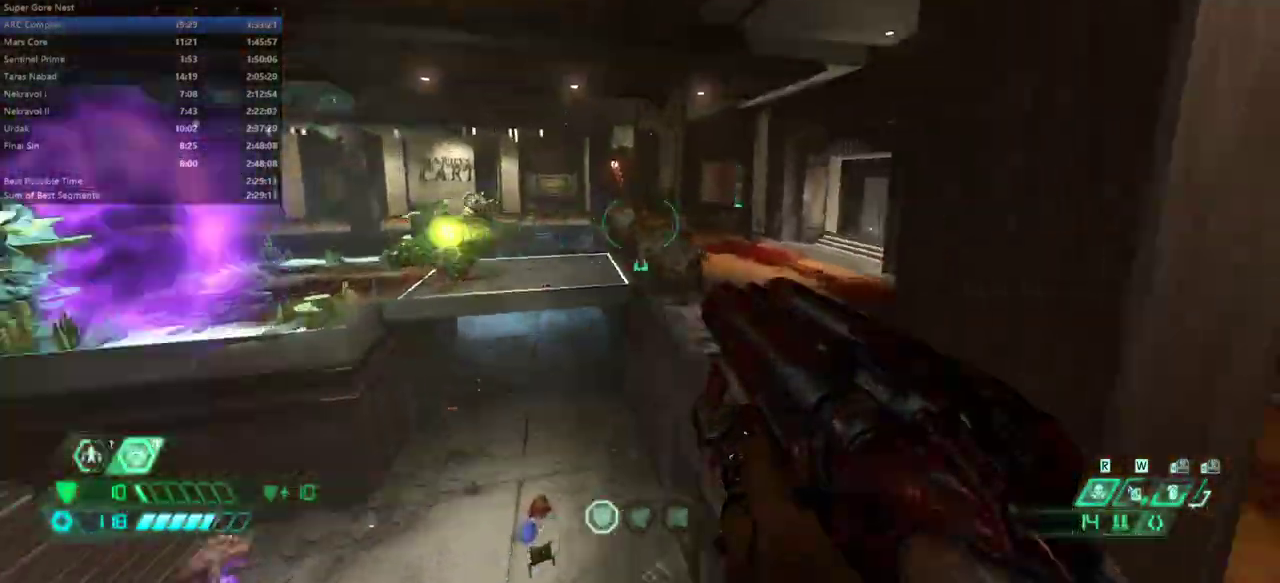
{"keys": ["fw", "r"], "mouse": [], "events": [[100, "dash", "up"], [200, "r", "down"]]}
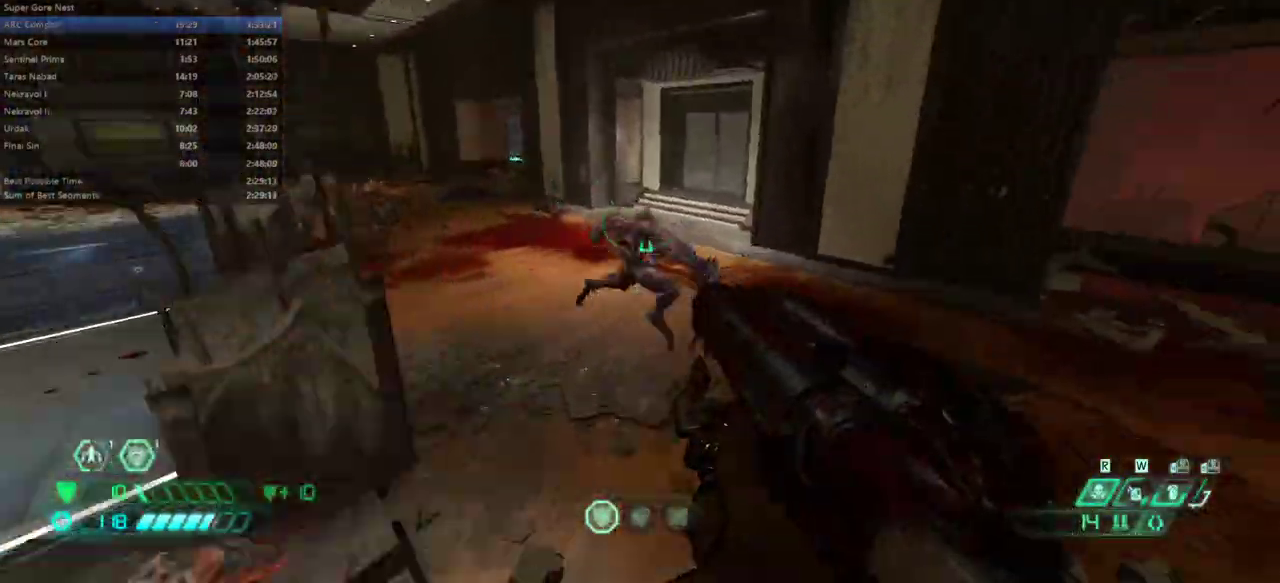
{"keys": ["fw", "r"], "mouse": [], "events": [[33, "fw", "up"], [67, "fw", "down"], [67, "mouse_left", "down"], [167, "mouse_left", "up"], [400, "hc", "down"], [500, "hc", "up"]]}
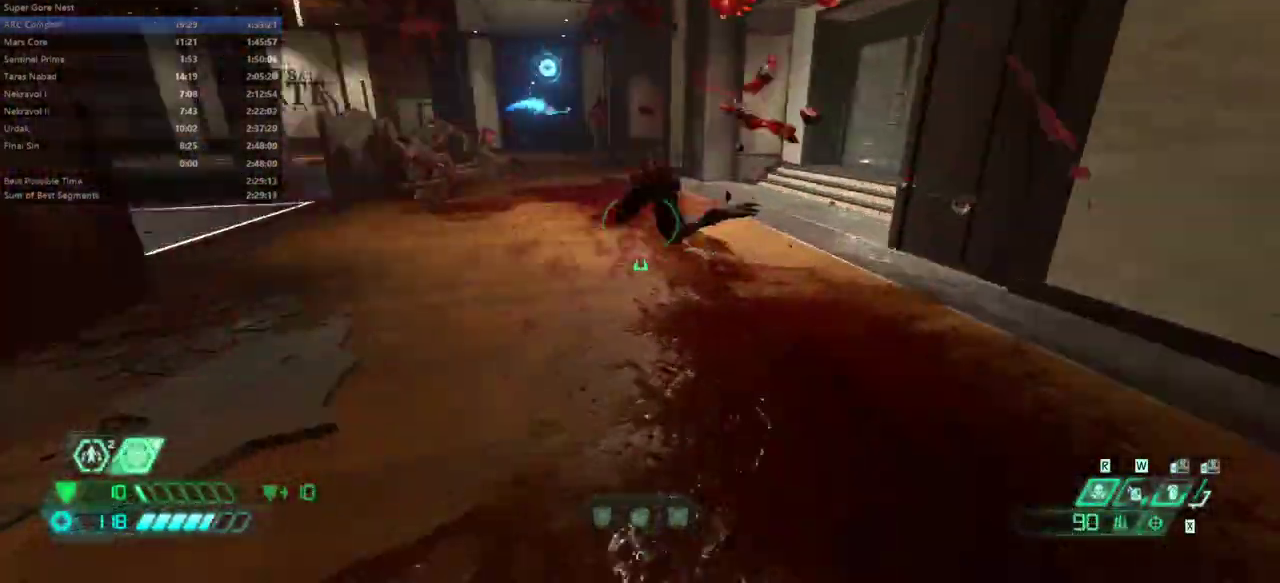
{"keys": ["dash", "fw"], "mouse": [], "events": [[133, "jump", "down"], [233, "jump", "up"], [367, "r", "up"], [467, "dash", "down"]]}
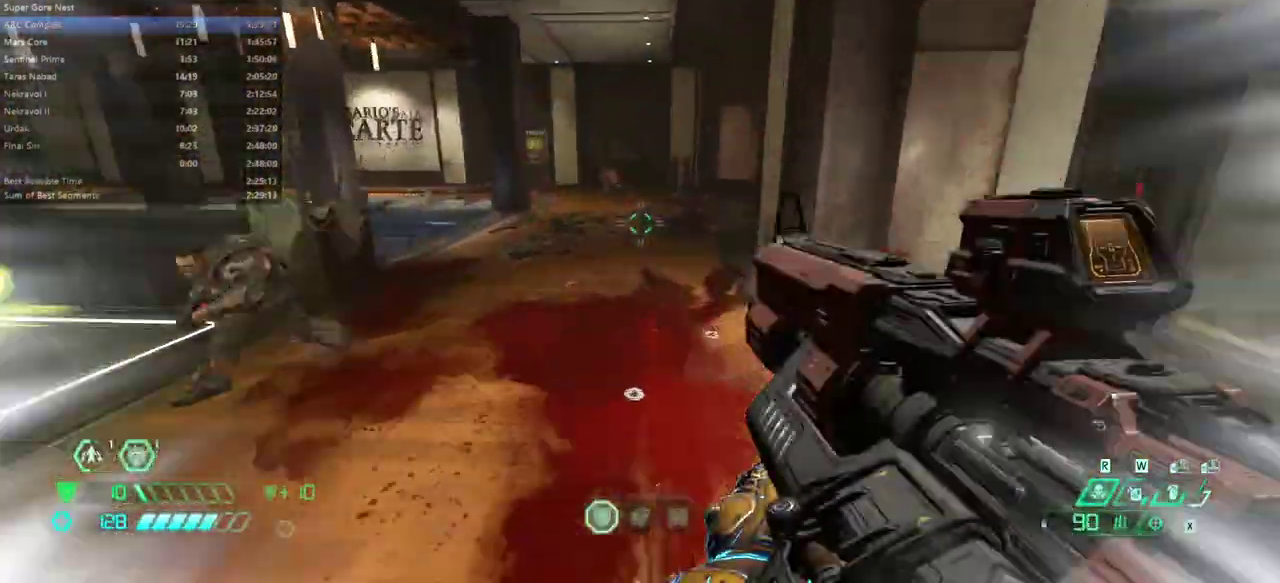
{"keys": ["fw", "r"], "mouse": [], "events": [[100, "dash", "up"], [100, "r", "down"], [133, "fw", "up"], [467, "fw", "down"]]}
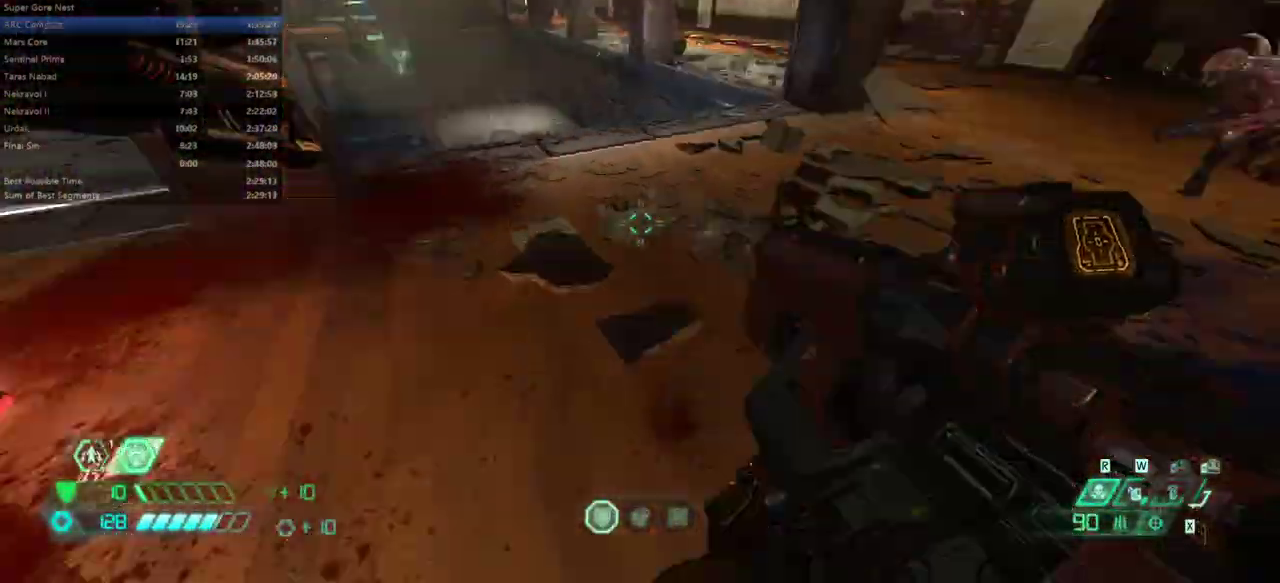
{"keys": ["fw", "r"], "mouse": [], "events": [[167, "jump", "down"], [300, "jump", "up"], [367, "jump", "down"], [500, "jump", "up"]]}
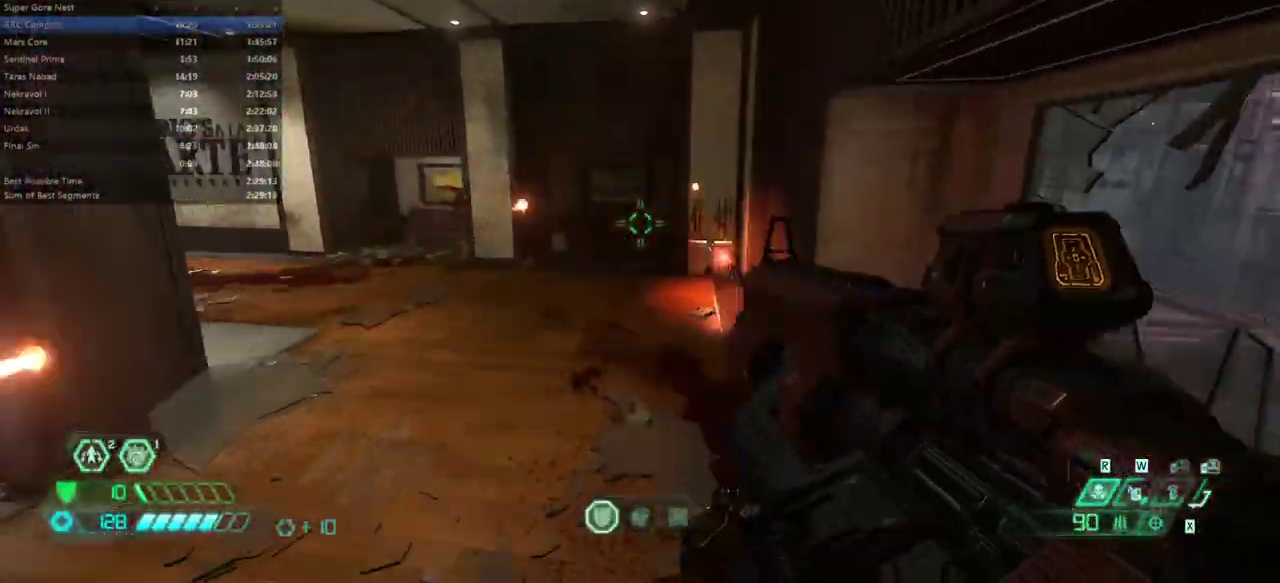
{"keys": ["fw"], "mouse": [], "events": [[100, "r", "up"], [133, "dash", "down"], [267, "dash", "up"], [333, "ssg", "down"], [400, "ssg", "up"]]}
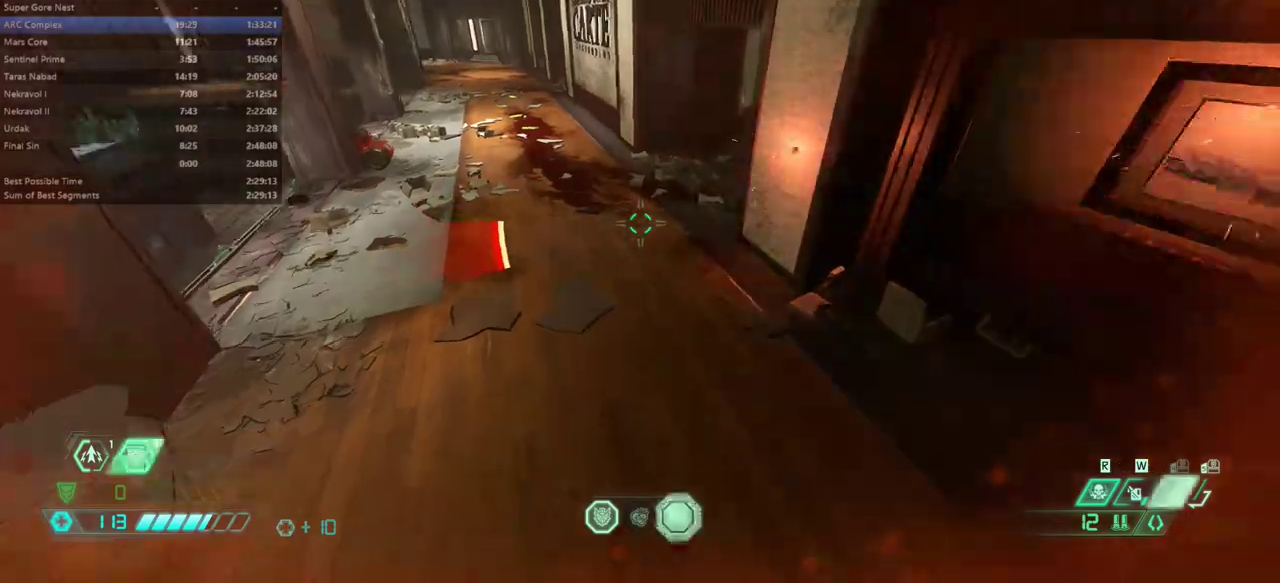
{"keys": ["fw", "jump"], "mouse": [], "events": [[467, "jump", "down"]]}
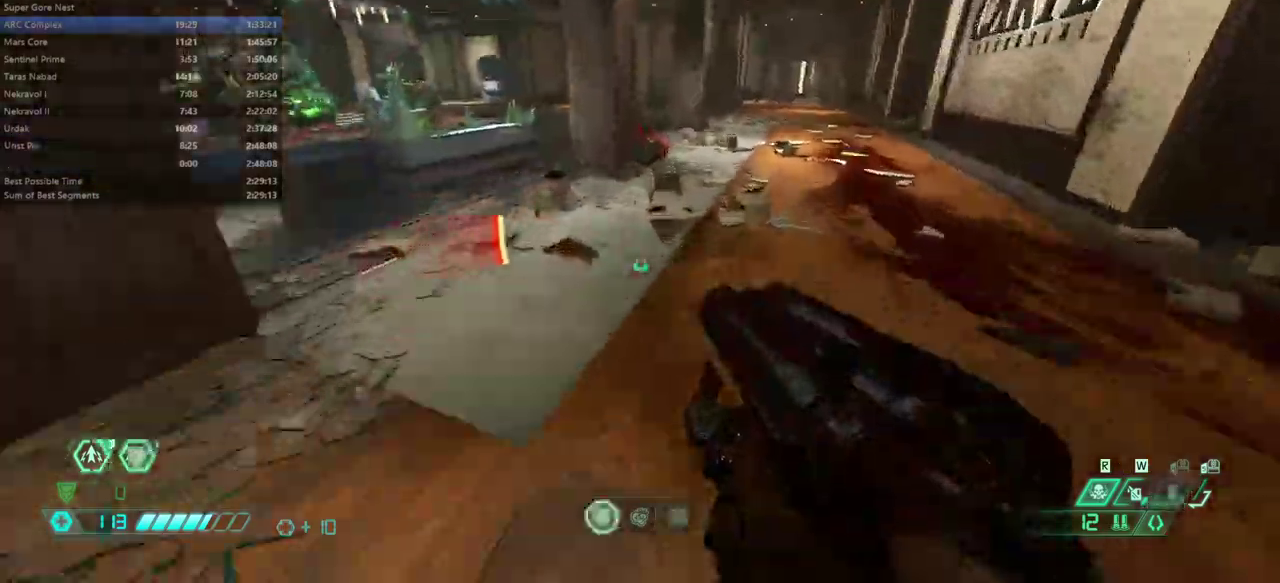
{"keys": ["fw"], "mouse": [], "events": [[67, "jump", "up"], [167, "jump", "down"], [300, "jump", "up"]]}
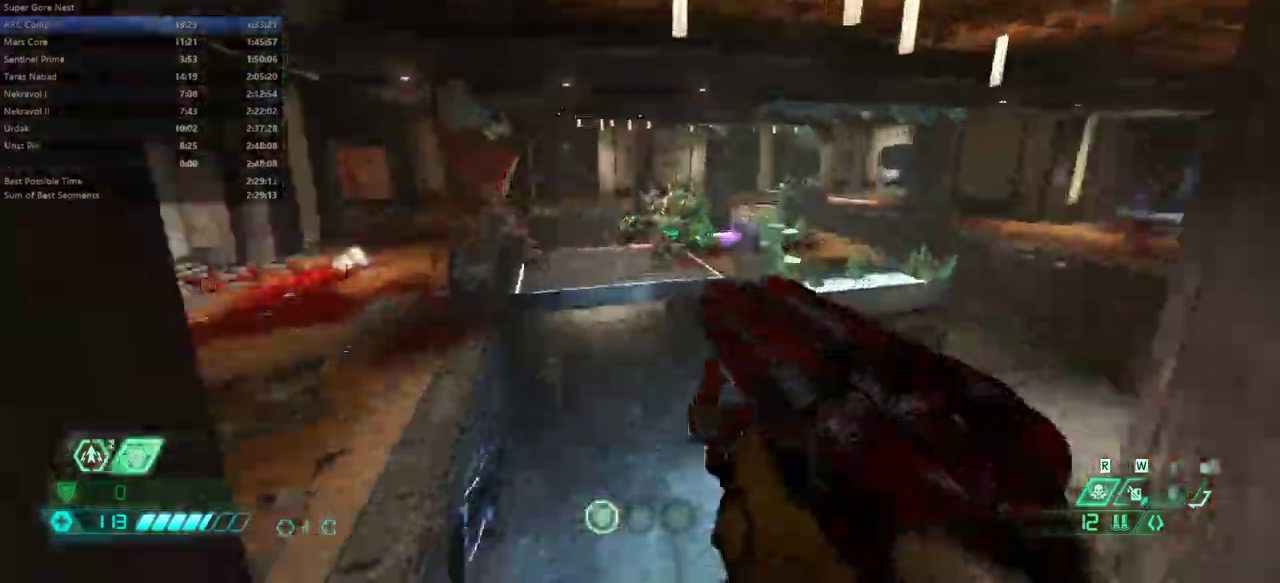
{"keys": ["fw"], "mouse": [], "events": [[33, "mouse_right", "down"], [167, "mouse_right", "up"]]}
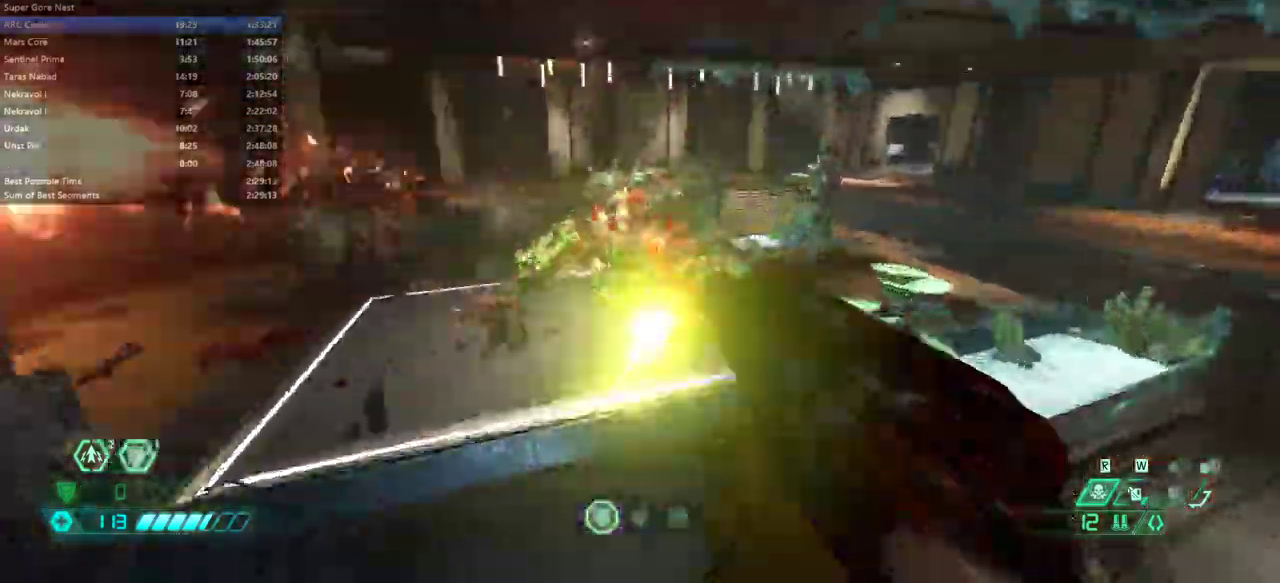
{"keys": [], "mouse": [], "events": [[67, "mouse_left", "down"], [200, "mouse_left", "up"], [333, "mel", "down"], [400, "fw", "up"], [433, "mel", "up"]]}
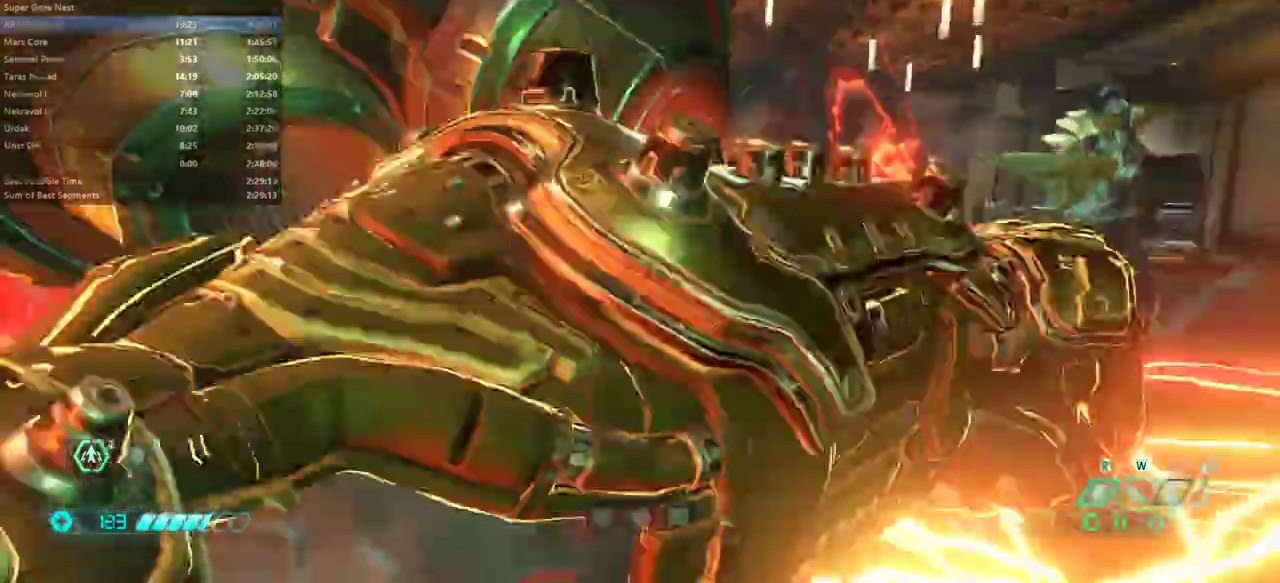
{"keys": ["fw"], "mouse": [], "events": [[33, "r", "down"], [500, "fw", "down"], [500, "r", "up"]]}
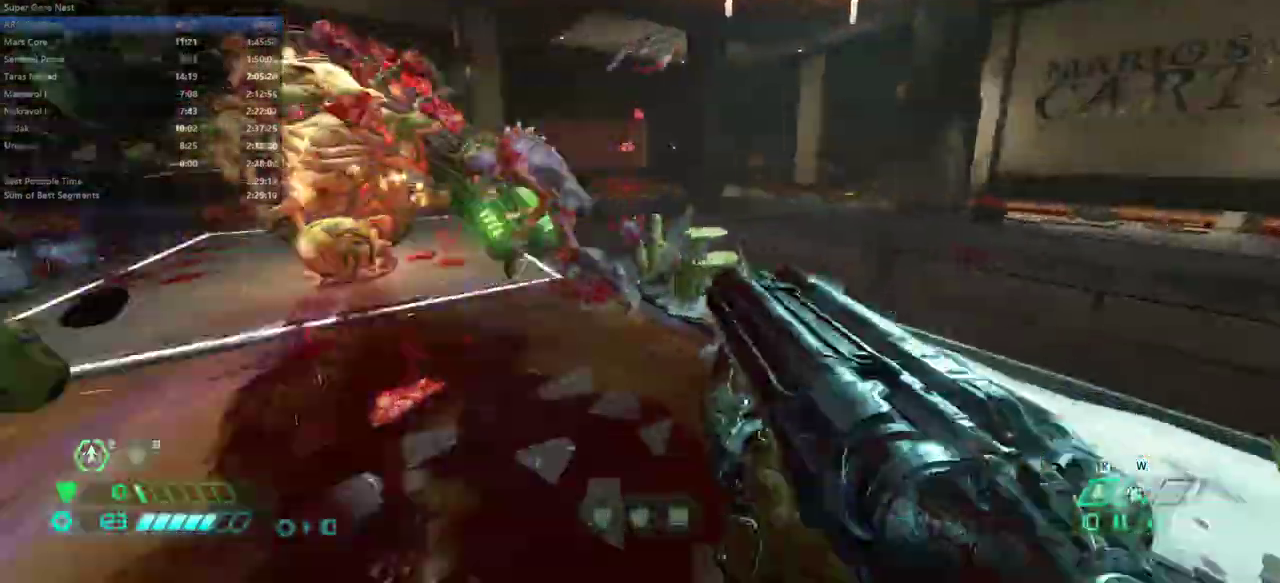
{"keys": ["bw", "r"], "mouse": ["left"], "events": [[333, "mouse_left", "down"], [367, "fw", "up"], [367, "r", "down"], [400, "mouse_left", "up"], [467, "mouse_left", "down"], [500, "bw", "down"]]}
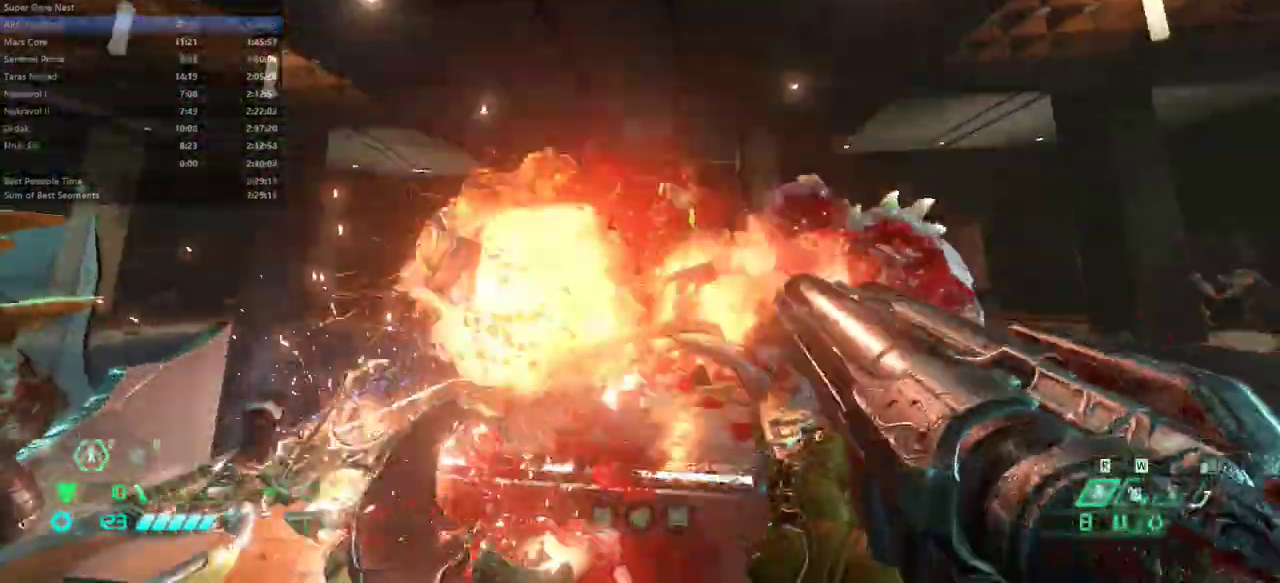
{"keys": ["l"], "mouse": [], "events": [[67, "mouse_left", "up"], [133, "mouse_left", "down"], [200, "mouse_left", "up"], [233, "r", "up"], [300, "l", "down"], [433, "bw", "up"]]}
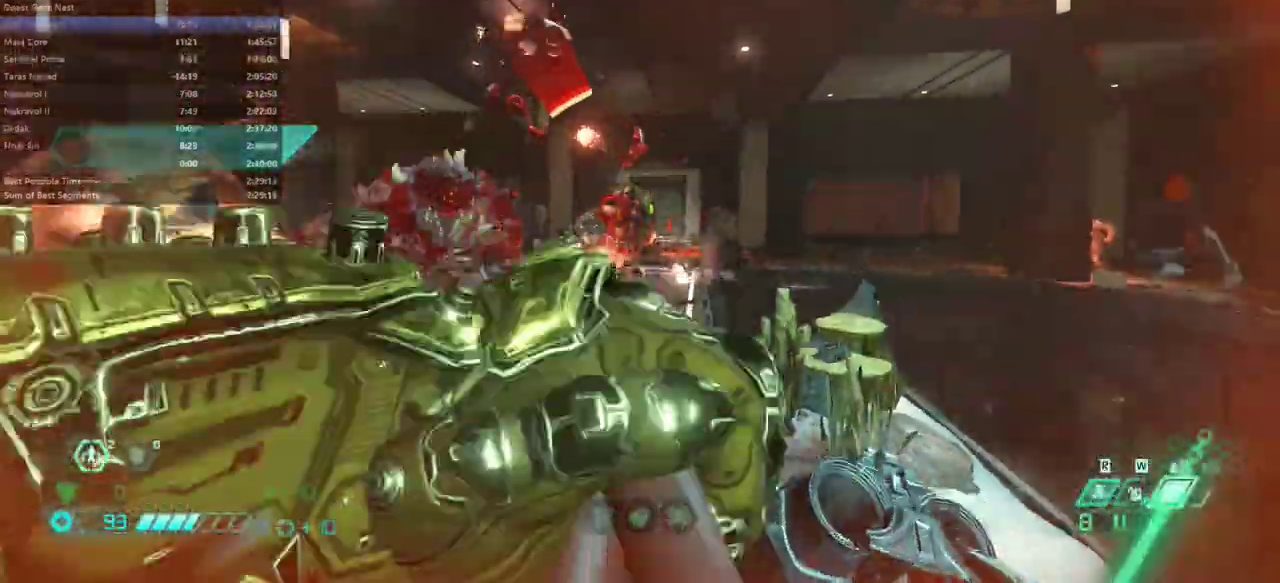
{"keys": ["bw", "r"], "mouse": ["left"], "events": [[133, "bl", "down"], [167, "bl", "up"], [267, "l", "up"], [300, "r", "down"], [367, "bw", "down"], [433, "mouse_left", "down"]]}
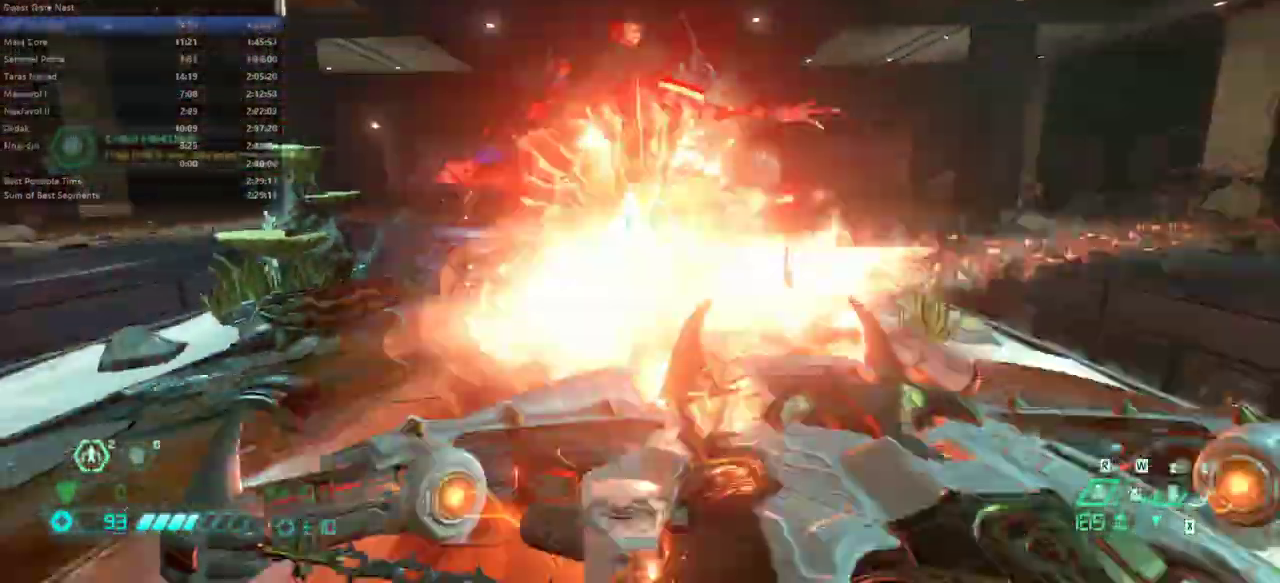
{"keys": ["fw", "jump"], "mouse": [], "events": [[33, "bw", "up"], [100, "mouse_left", "up"], [167, "fw", "down"], [167, "r", "up"], [267, "jump", "down"], [367, "jump", "up"], [467, "jump", "down"]]}
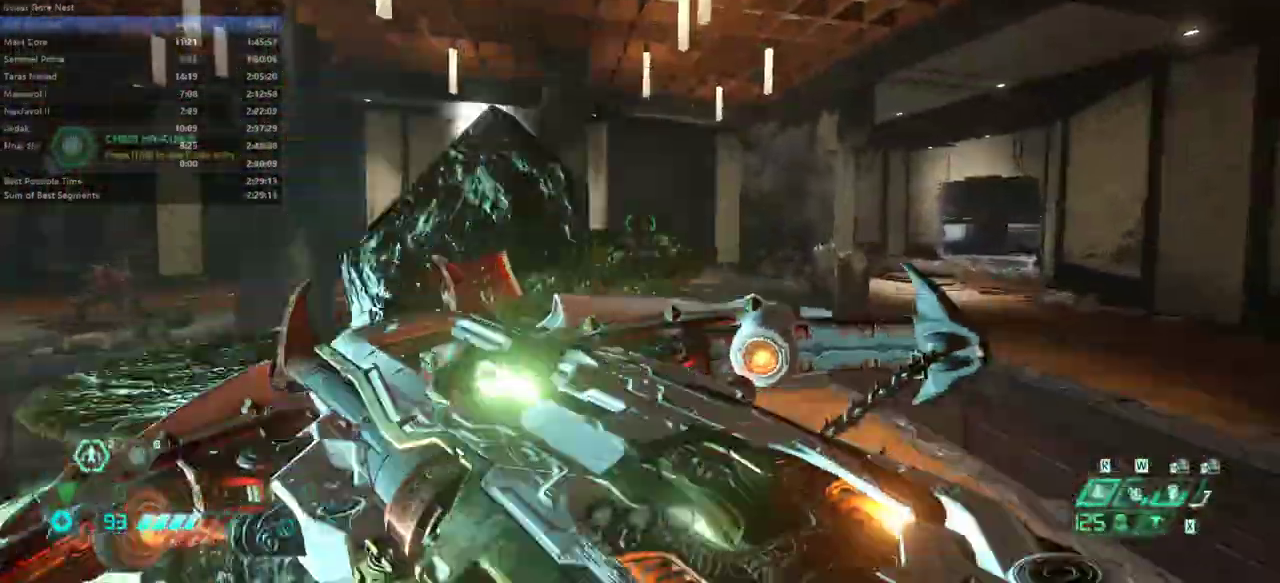
{"keys": ["fw", "rl"], "mouse": [], "events": [[67, "jump", "up"], [233, "dash", "down"], [367, "dash", "up"], [433, "rl", "down"]]}
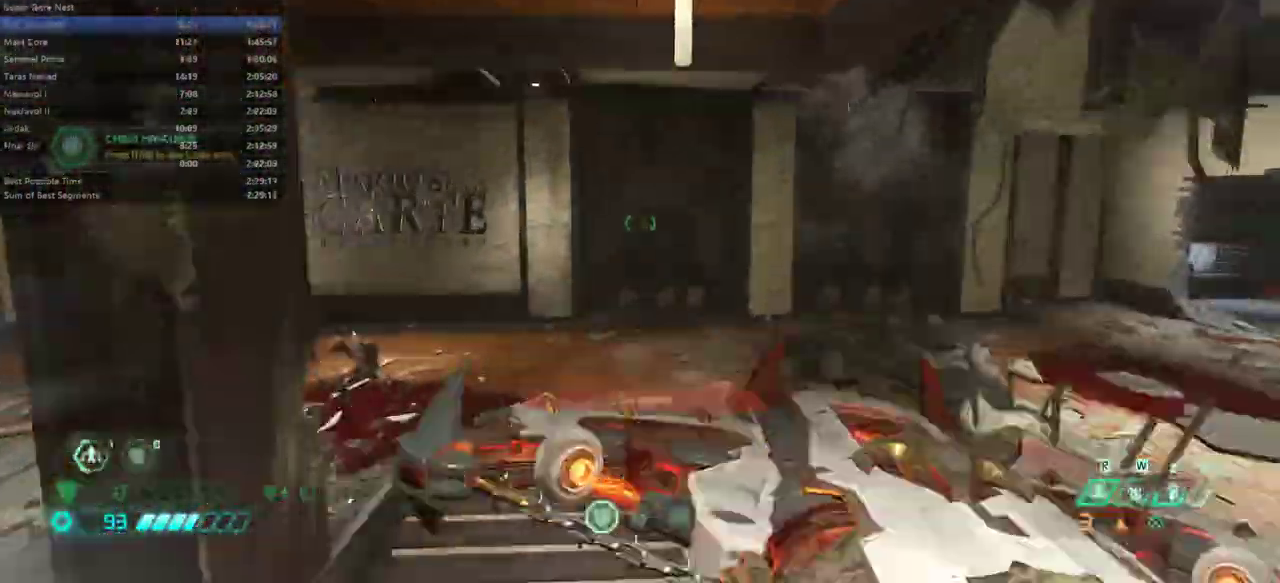
{"keys": ["fw", "l"], "mouse": [], "events": [[33, "rl", "up"], [167, "l", "down"]]}
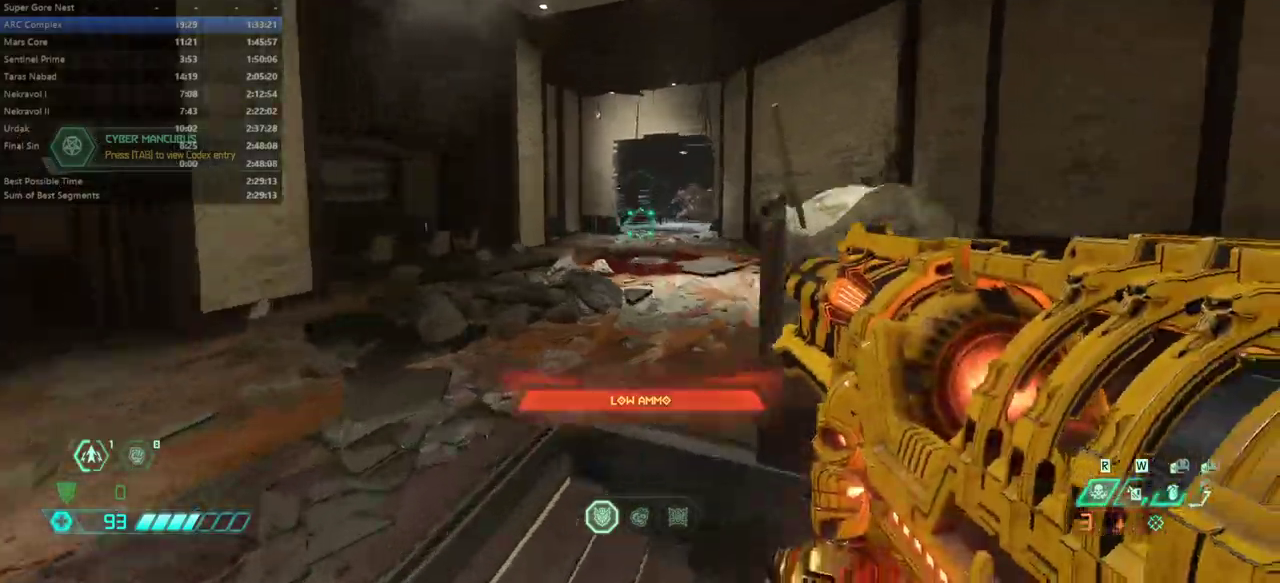
{"keys": ["fw", "l"], "mouse": ["right"], "events": [[133, "jump", "down"], [233, "jump", "up"], [233, "mouse_right", "down"], [267, "jump", "down"], [367, "jump", "up"]]}
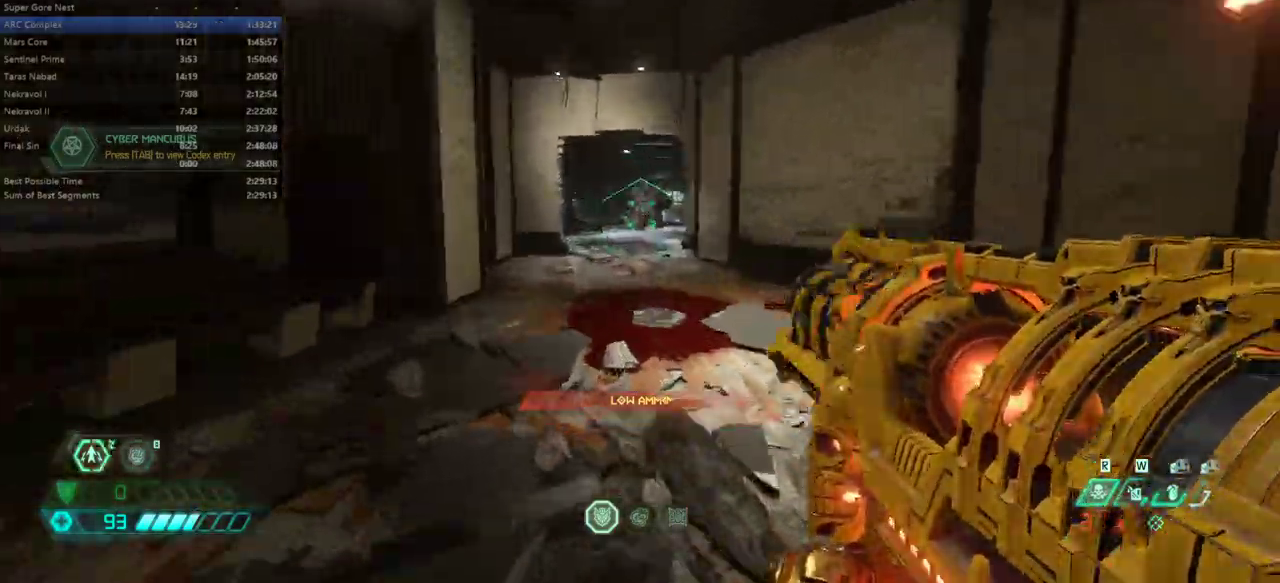
{"keys": ["fw", "l", "r"], "mouse": ["right"], "events": [[333, "mouse_left", "down"], [433, "r", "down"], [467, "mouse_left", "up"]]}
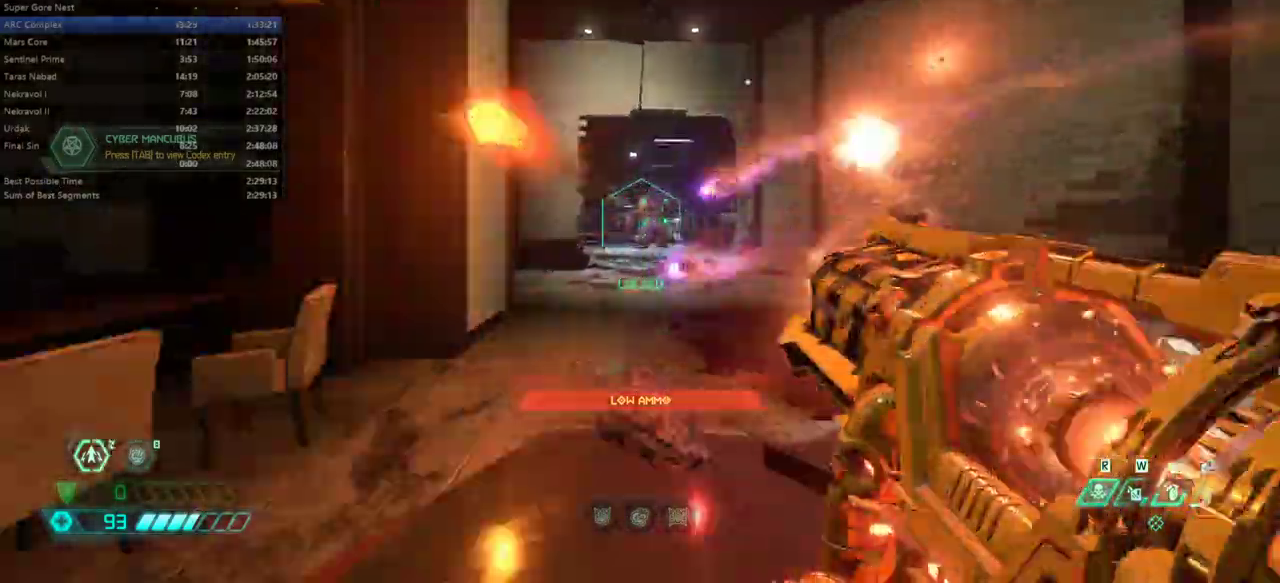
{"keys": ["fw", "l"], "mouse": [], "events": [[33, "l", "up"], [33, "mouse_right", "up"], [133, "jump", "down"], [200, "jump", "up"], [267, "jump", "down"], [433, "jump", "up"], [500, "l", "down"], [500, "r", "up"]]}
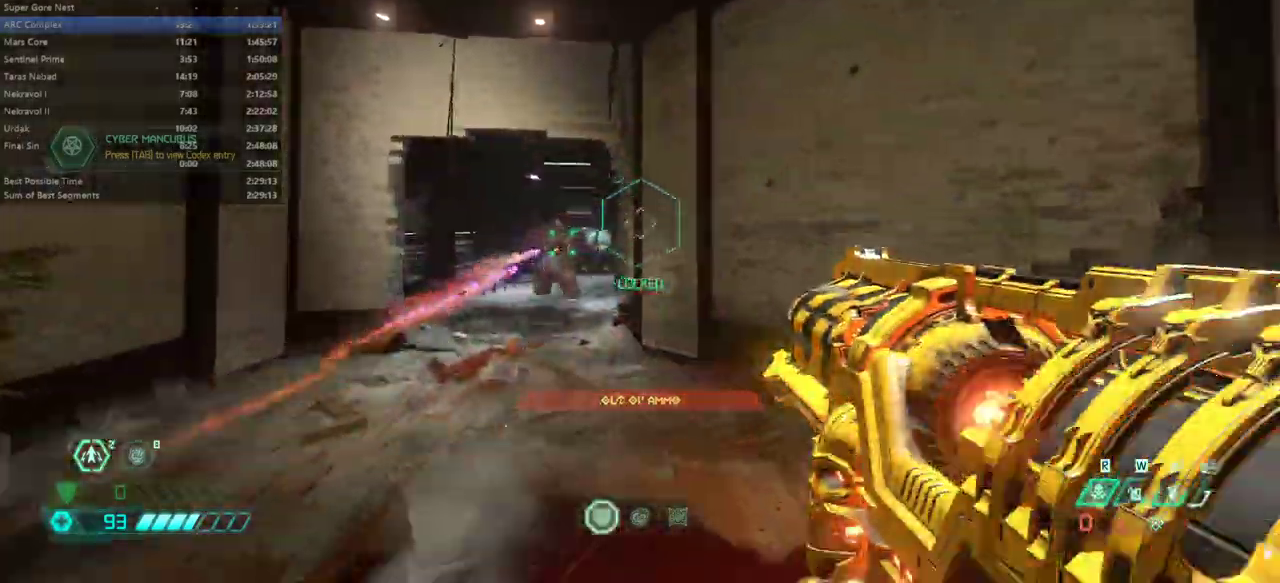
{"keys": ["fw", "jump", "l"], "mouse": [], "events": [[133, "ssg", "down"], [233, "ssg", "up"], [500, "jump", "down"]]}